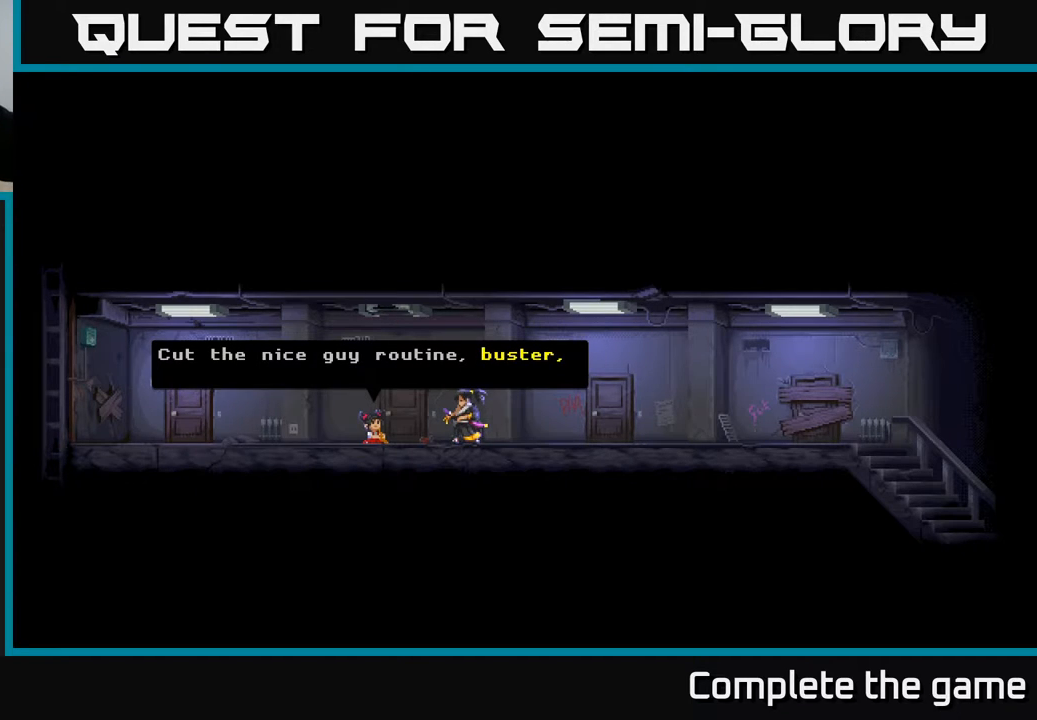
Gameplay with a controller (Xbox layout); each line is a JSON object with the inputs held at the frame after it. "events" lists button and stick changes between this image and that frame as [ms after this image, input, new state], when the widget could be followed in between.
{"buttons": [], "left_stick": "center", "right_stick": "center", "events": []}
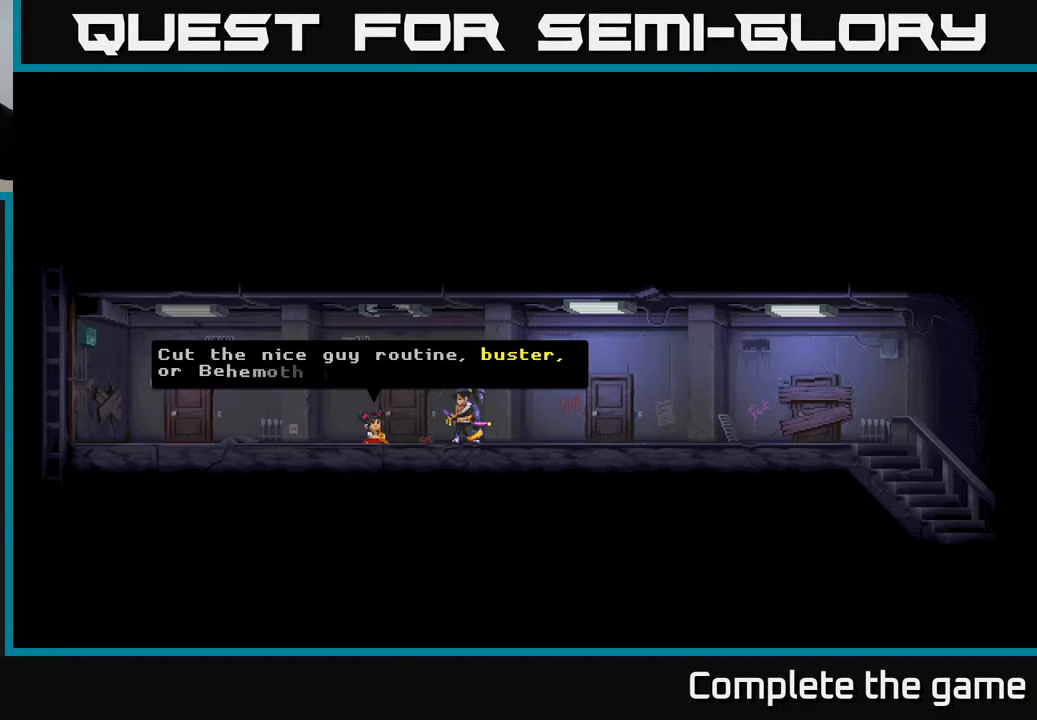
{"buttons": [], "left_stick": "center", "right_stick": "center", "events": []}
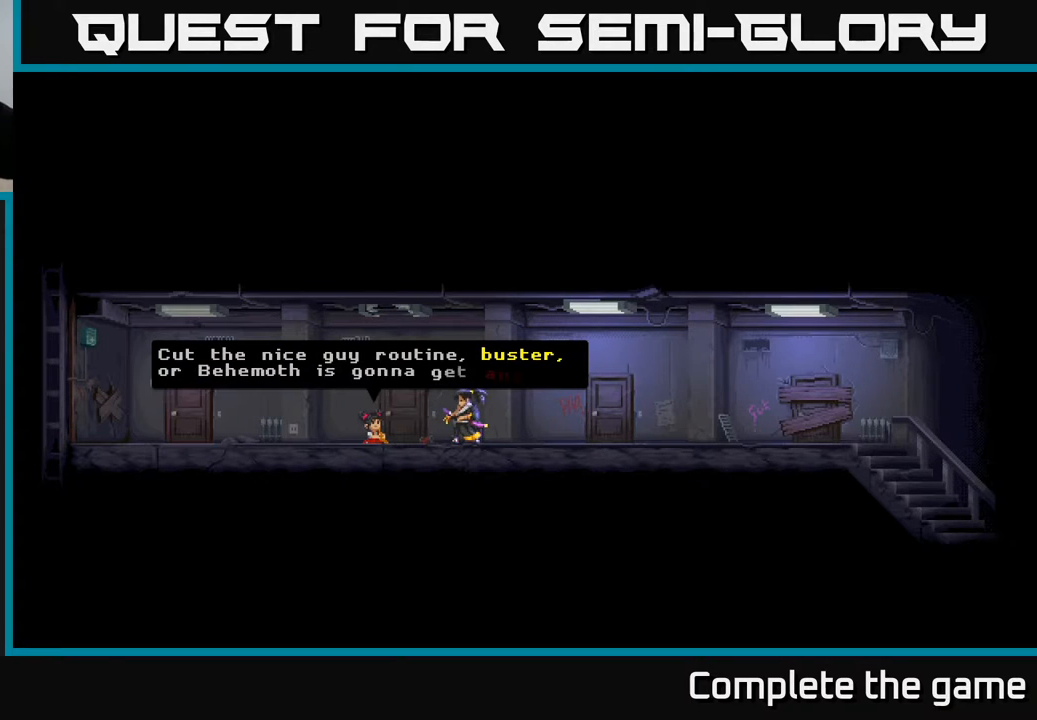
{"buttons": [], "left_stick": "center", "right_stick": "center", "events": []}
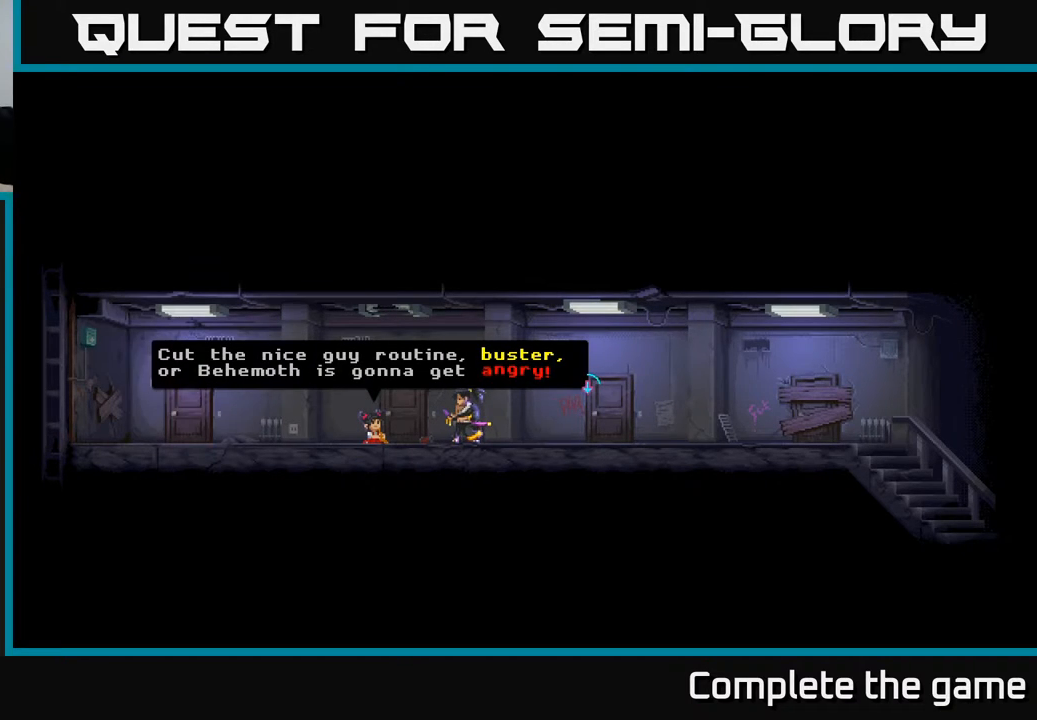
{"buttons": [], "left_stick": "center", "right_stick": "center", "events": []}
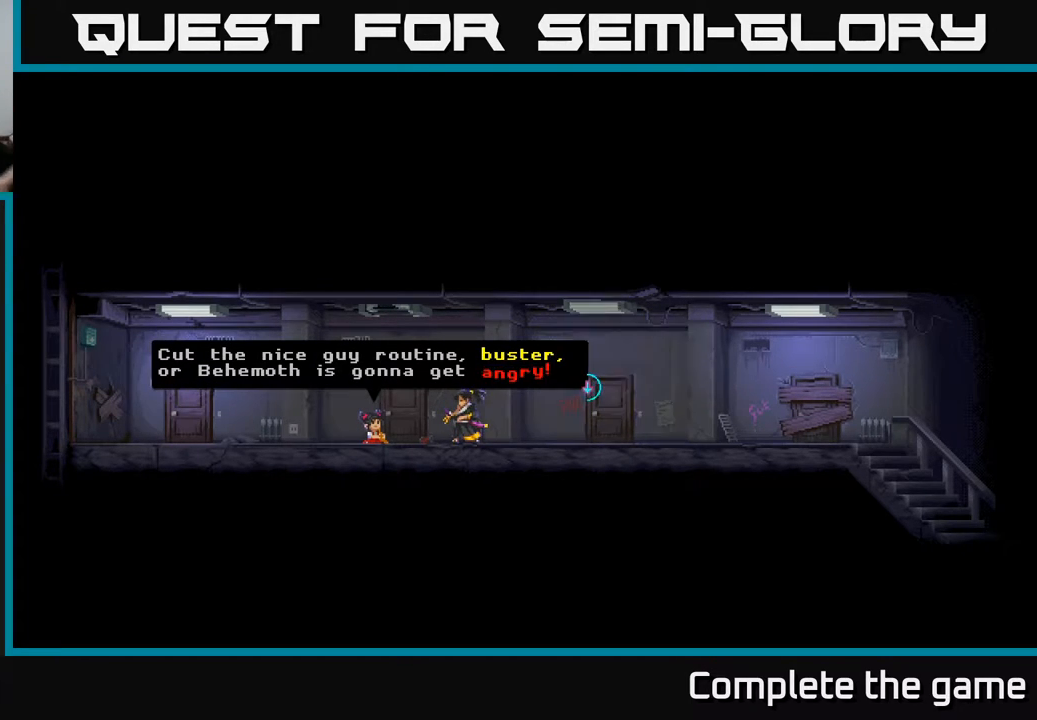
{"buttons": [], "left_stick": "center", "right_stick": "center", "events": [[167, "A", "down"], [283, "A", "up"]]}
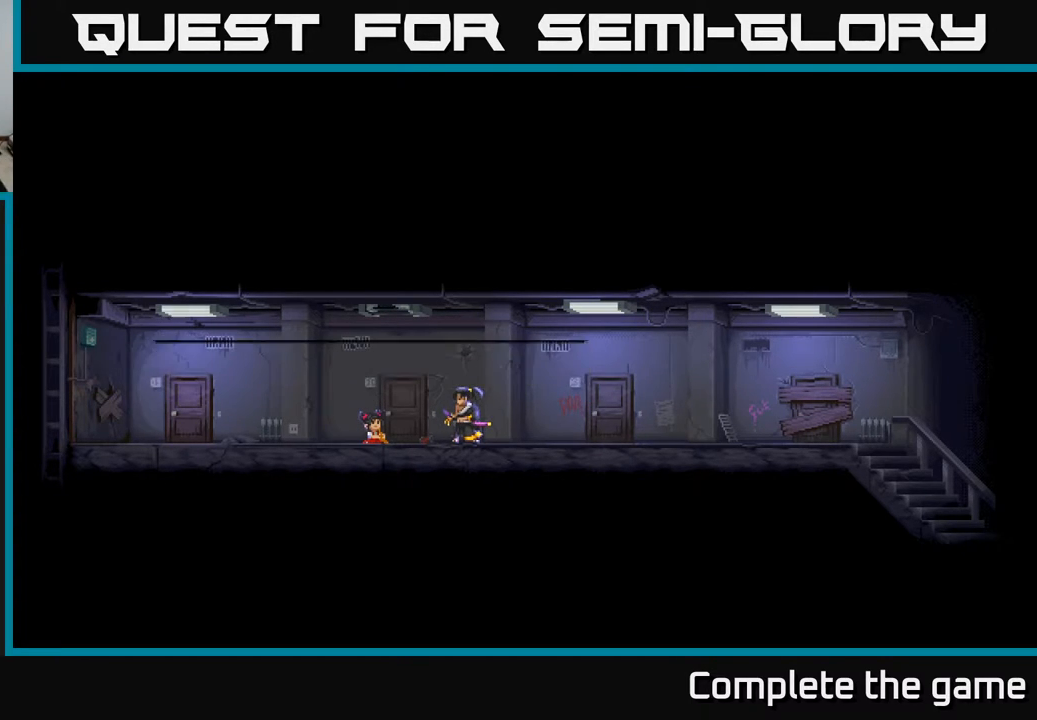
{"buttons": [], "left_stick": "center", "right_stick": "center", "events": []}
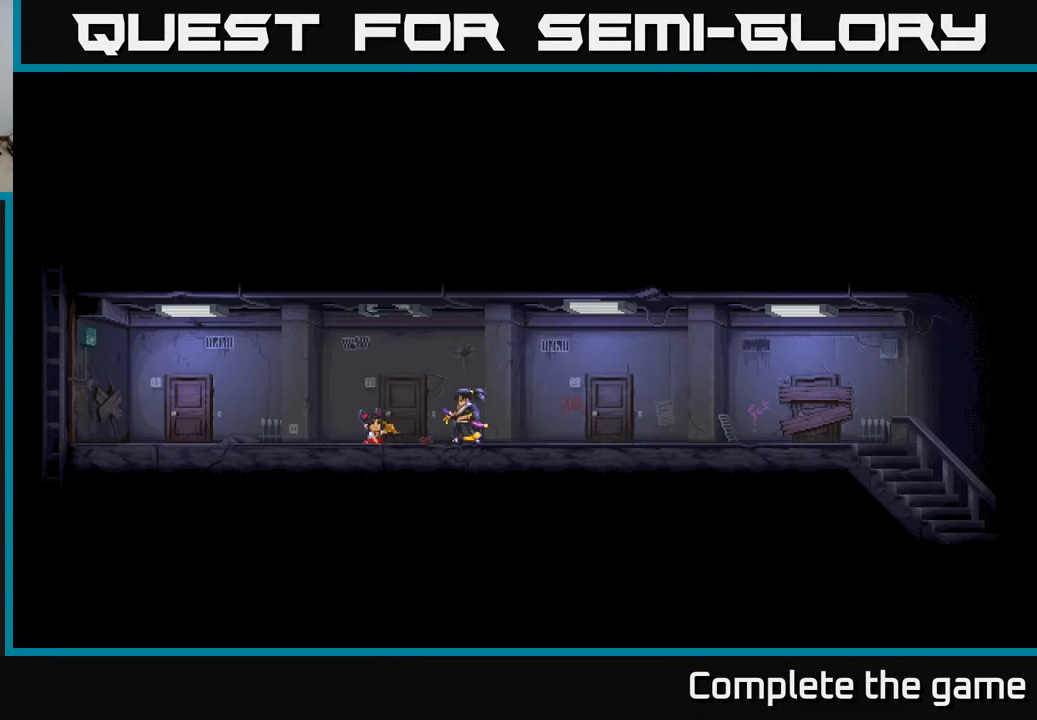
{"buttons": [], "left_stick": "center", "right_stick": "center", "events": []}
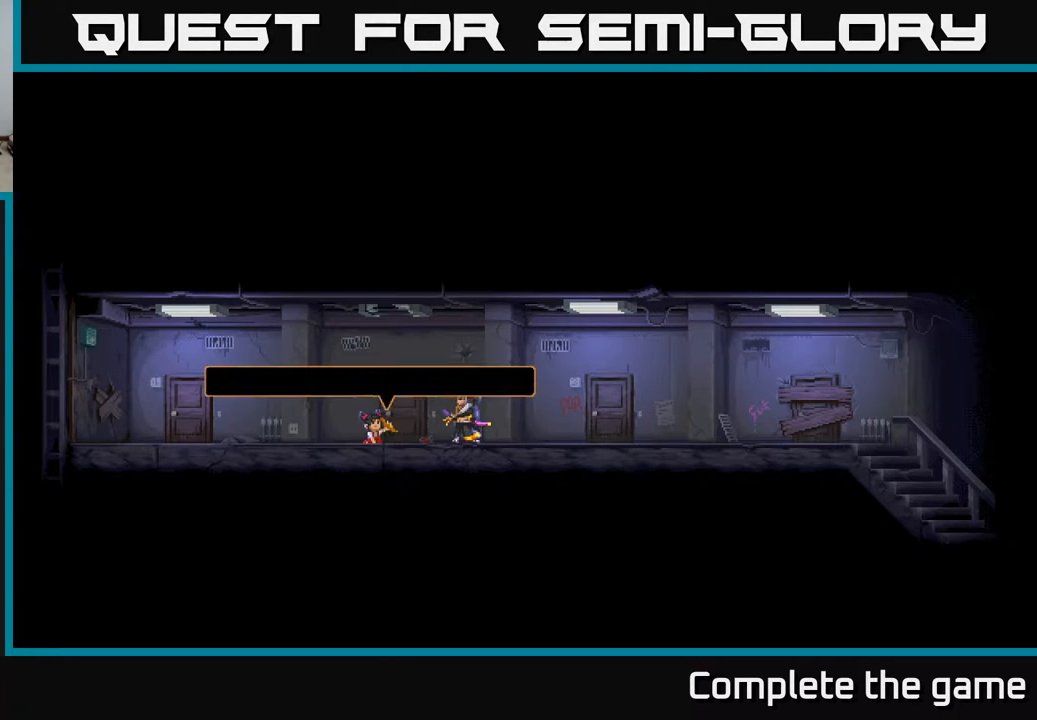
{"buttons": [], "left_stick": "center", "right_stick": "center", "events": []}
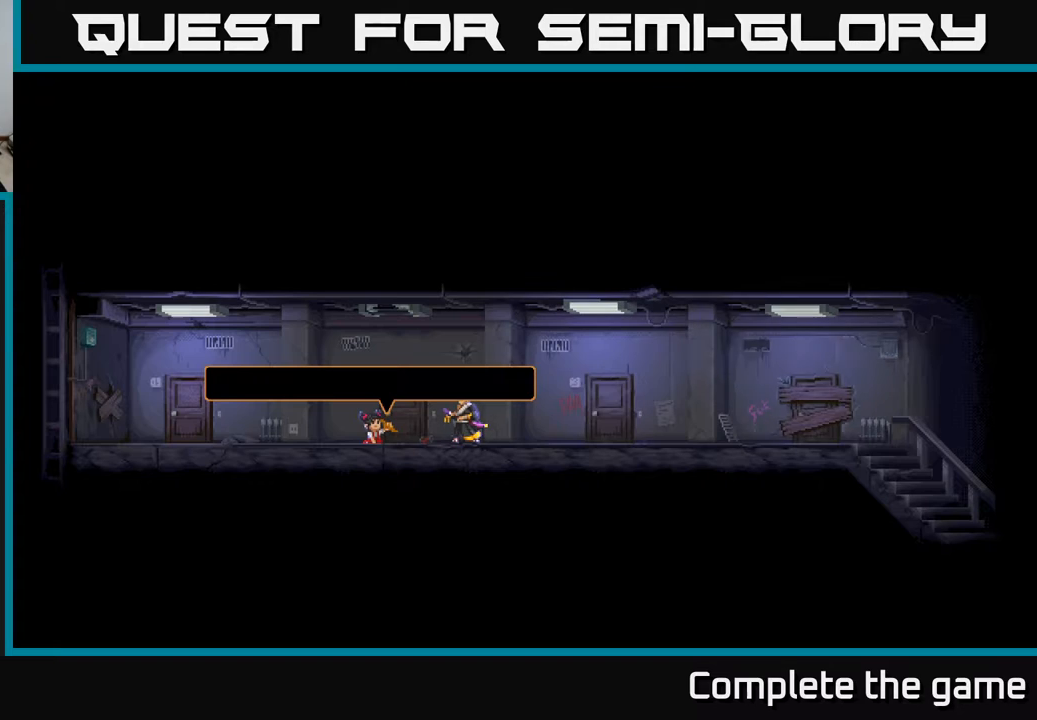
{"buttons": [], "left_stick": "center", "right_stick": "center", "events": []}
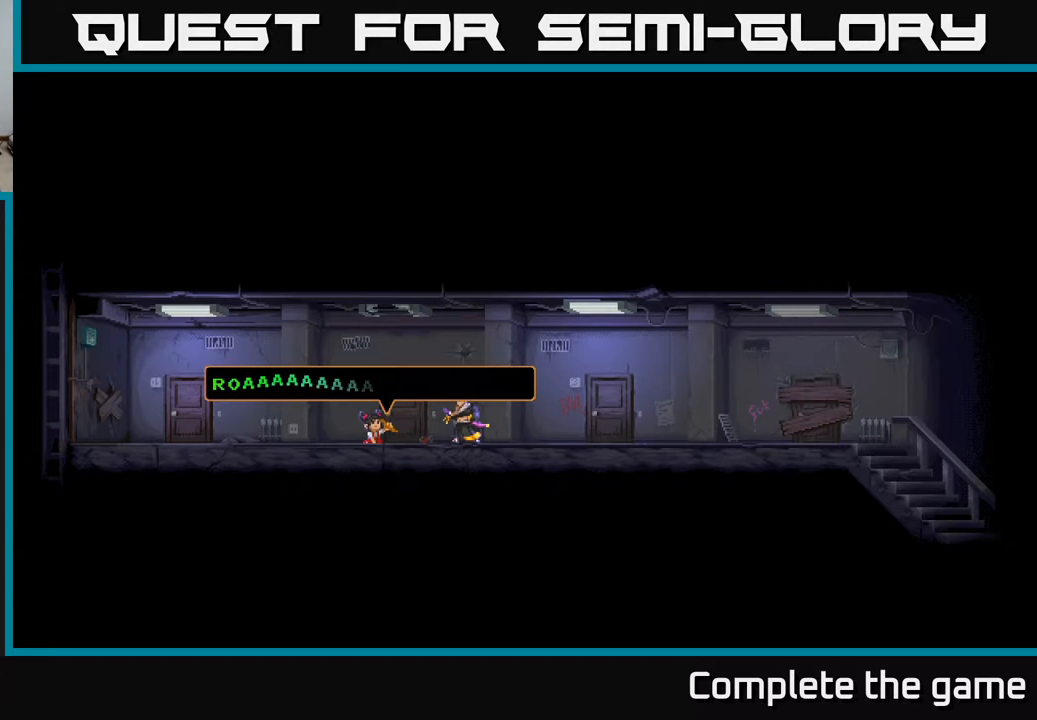
{"buttons": [], "left_stick": "center", "right_stick": "center", "events": []}
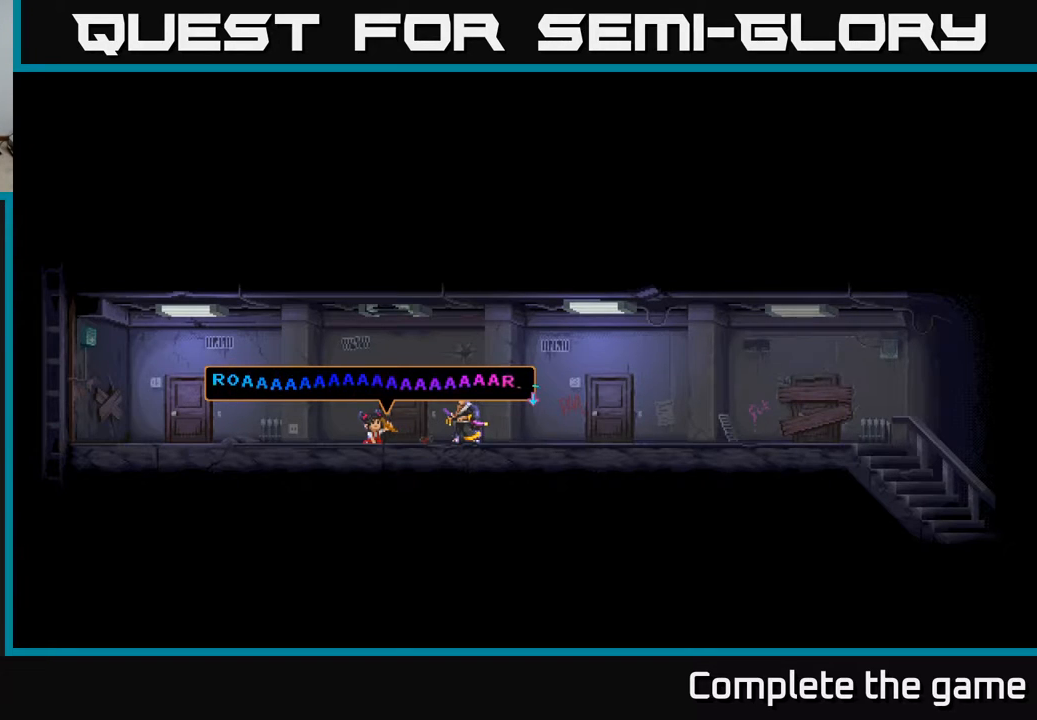
{"buttons": [], "left_stick": "center", "right_stick": "center", "events": []}
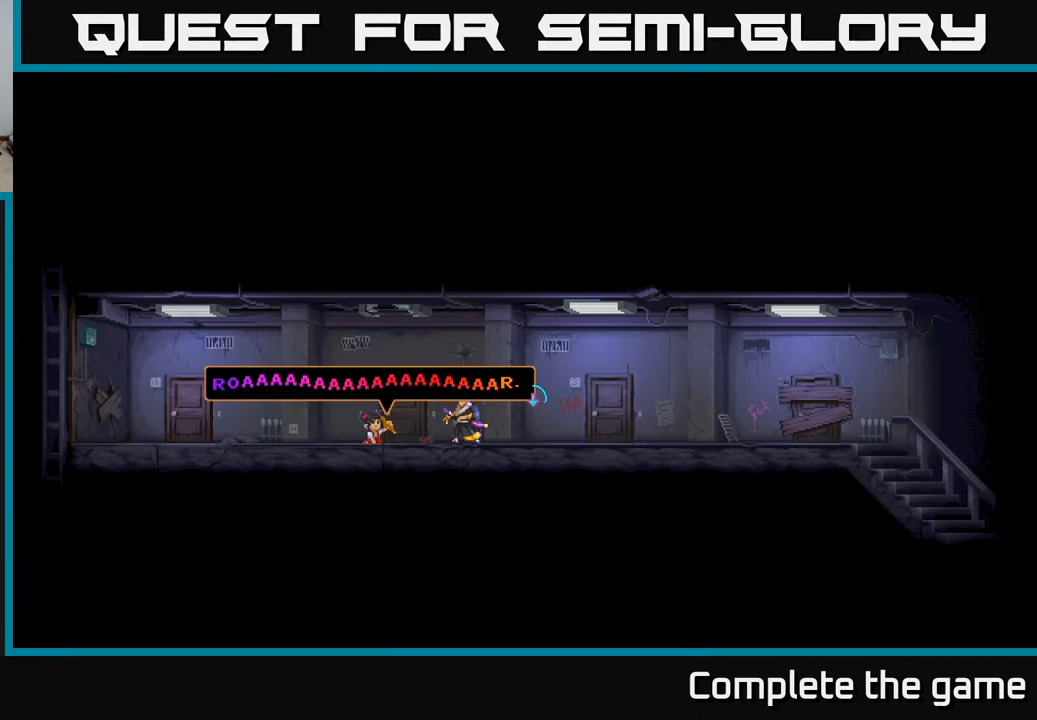
{"buttons": [], "left_stick": "center", "right_stick": "center", "events": [[400, "A", "down"], [500, "A", "up"]]}
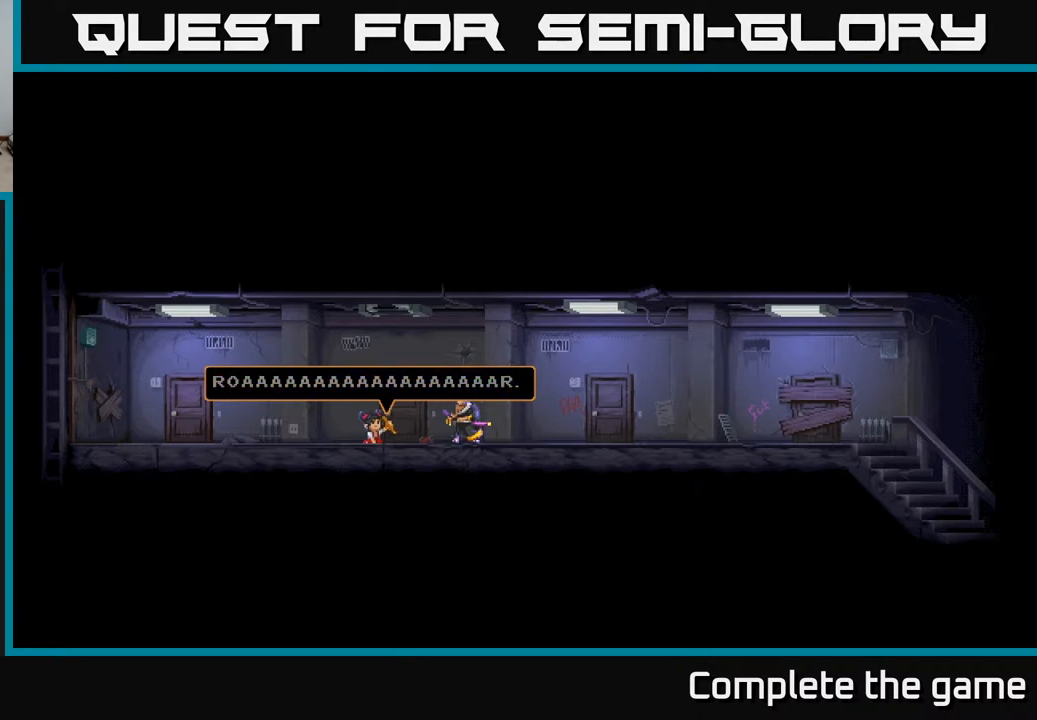
{"buttons": [], "left_stick": "center", "right_stick": "center", "events": []}
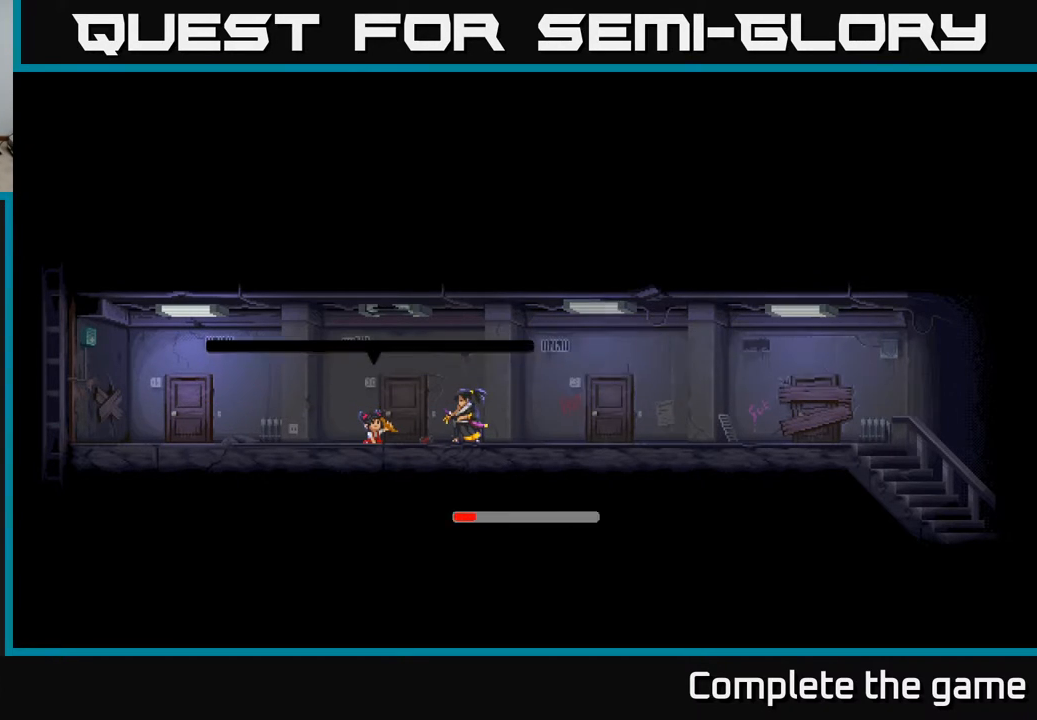
{"buttons": [], "left_stick": "center", "right_stick": "center", "events": []}
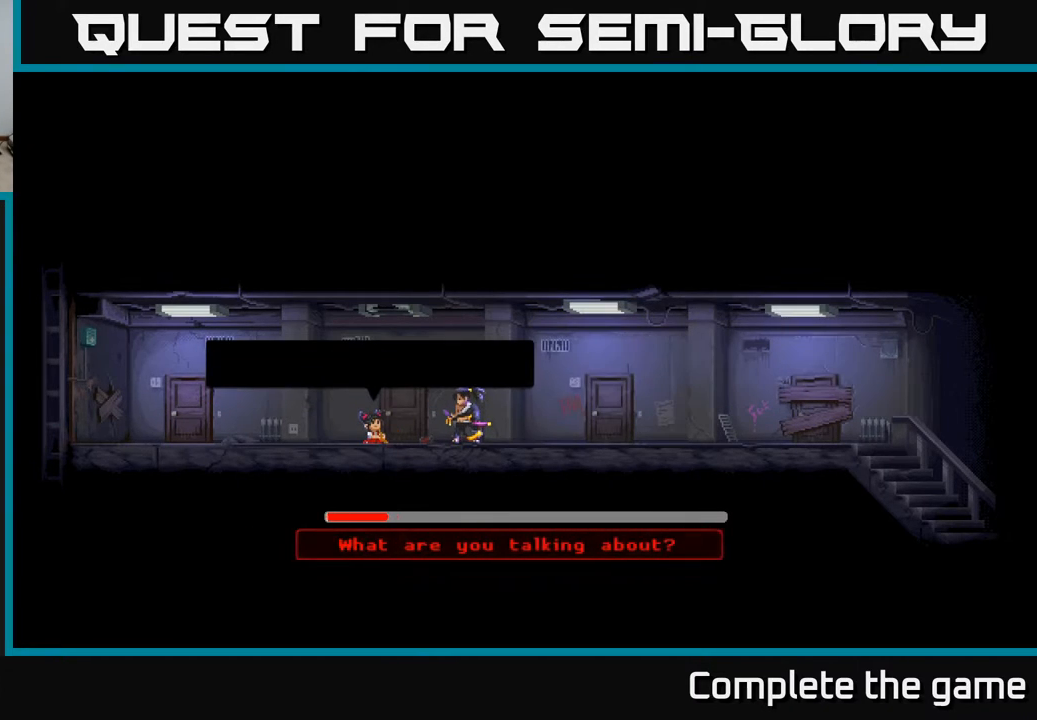
{"buttons": [], "left_stick": "center", "right_stick": "center", "events": []}
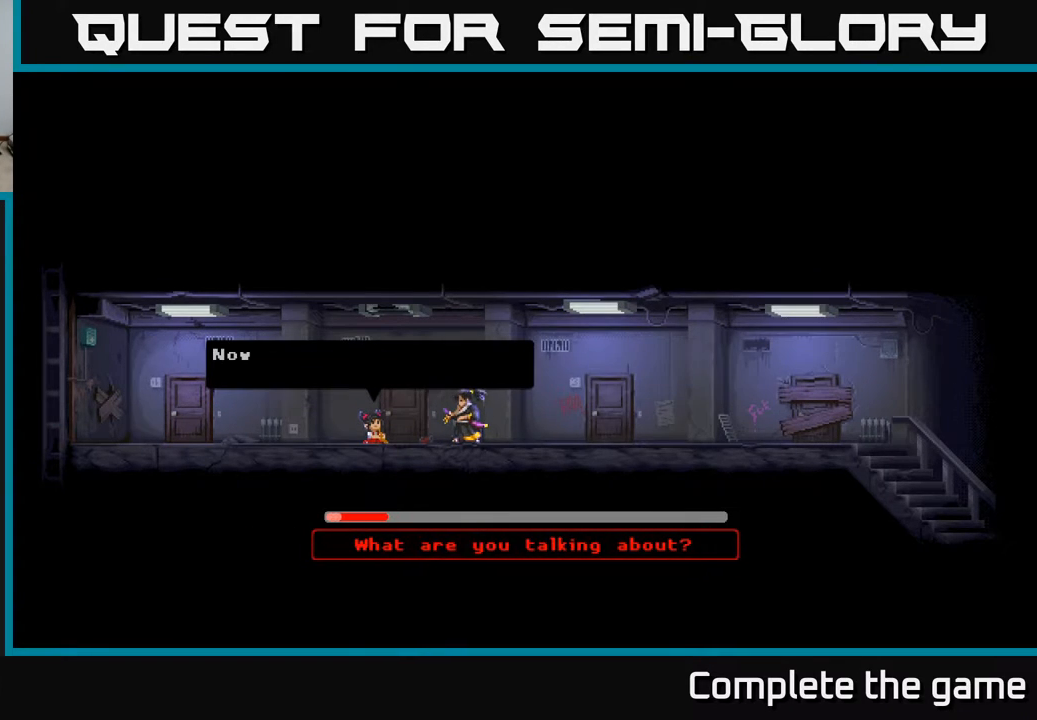
{"buttons": [], "left_stick": "center", "right_stick": "center", "events": []}
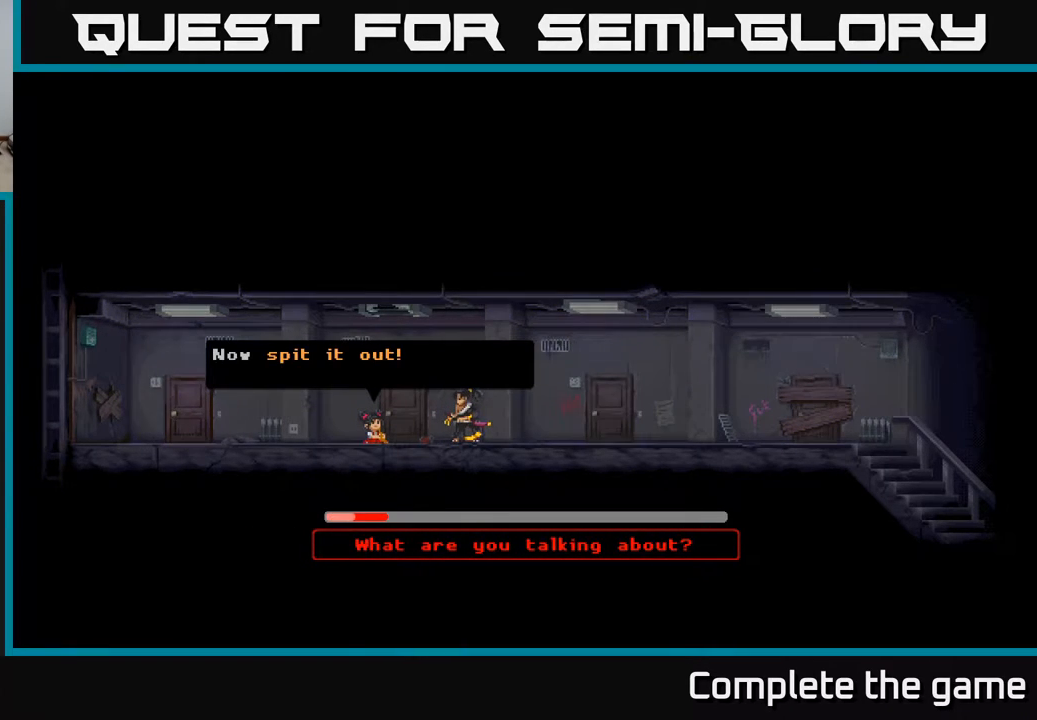
{"buttons": [], "left_stick": "center", "right_stick": "center", "events": []}
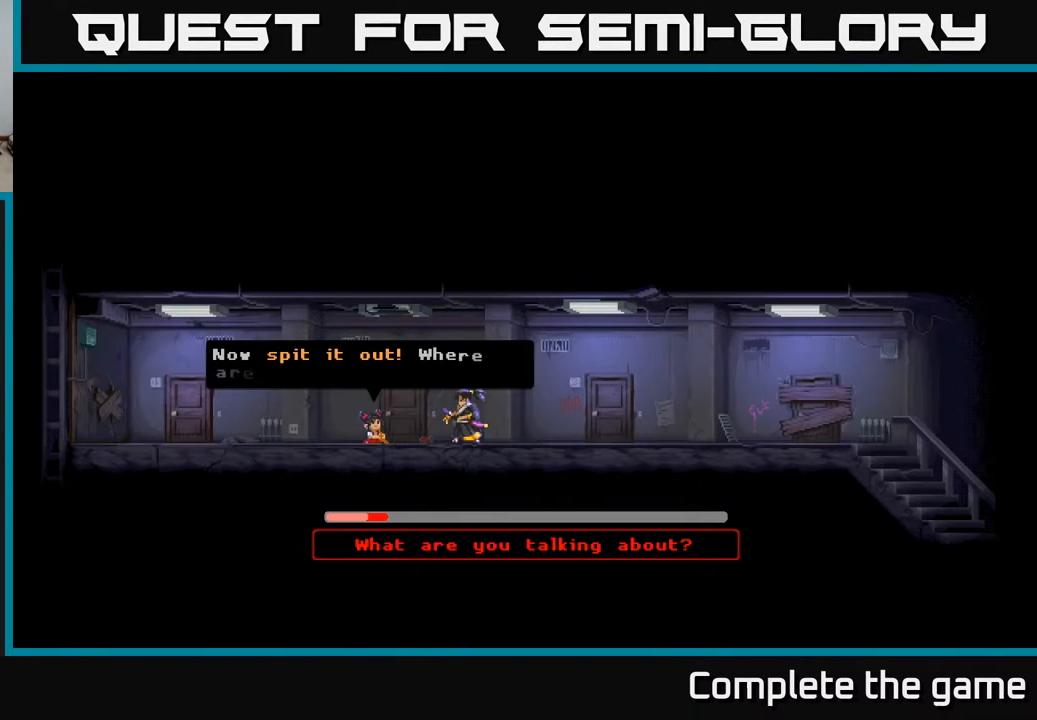
{"buttons": [], "left_stick": "center", "right_stick": "center", "events": []}
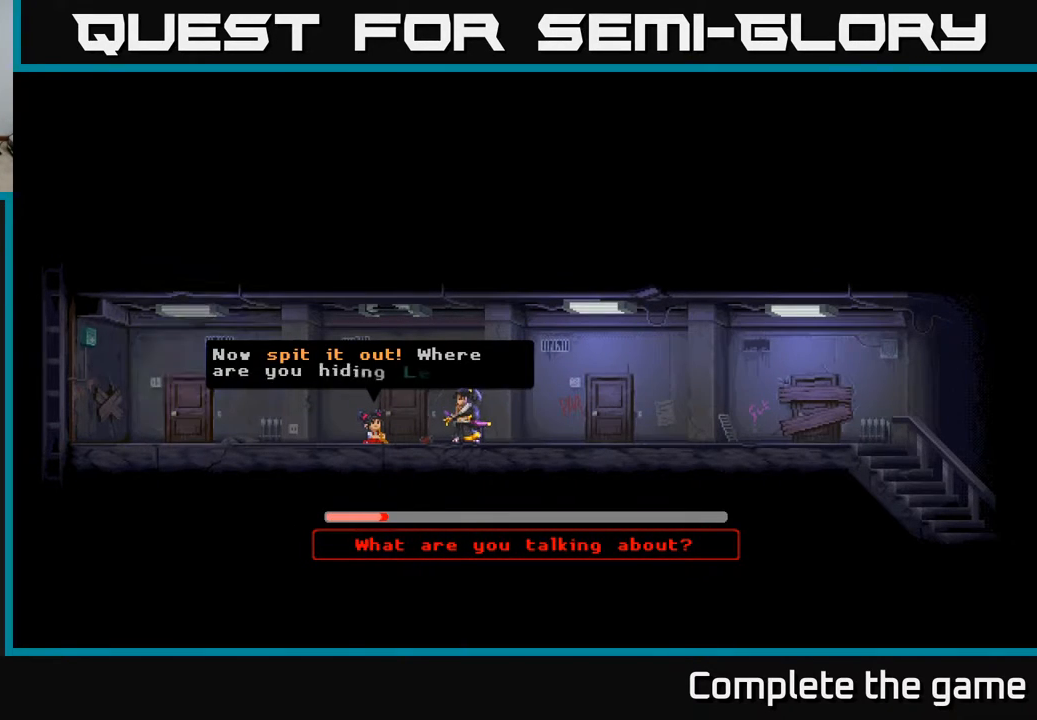
{"buttons": [], "left_stick": "center", "right_stick": "center", "events": []}
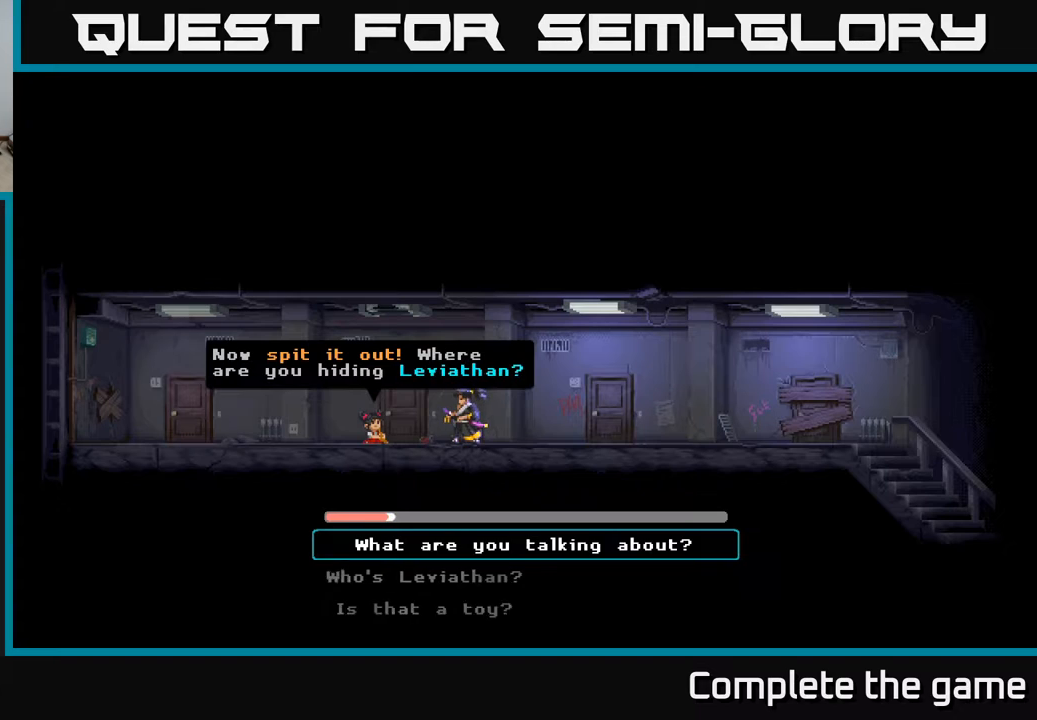
{"buttons": [], "left_stick": "center", "right_stick": "center", "events": []}
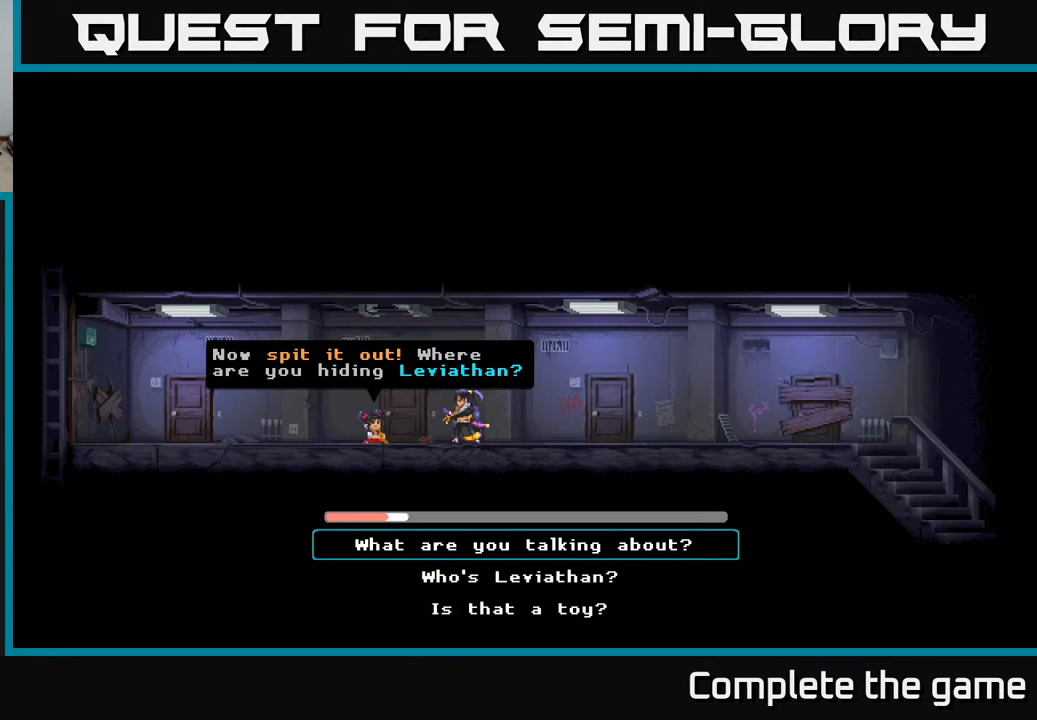
{"buttons": ["DPAD_DOWN"], "left_stick": "center", "right_stick": "center", "events": [[417, "DPAD_DOWN", "down"]]}
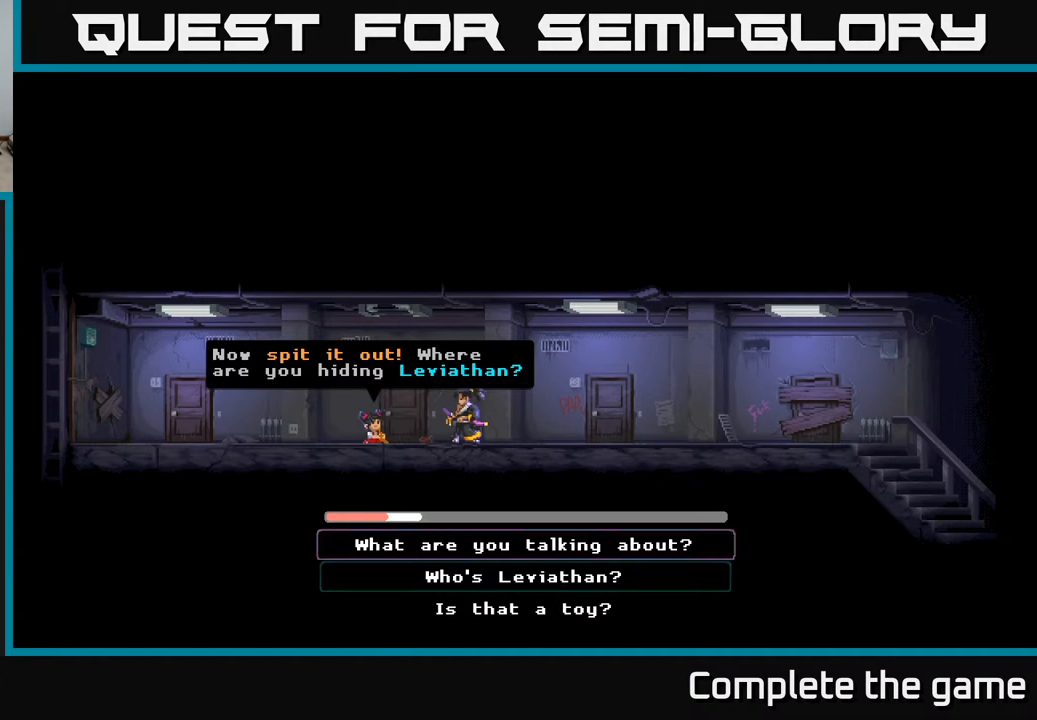
{"buttons": [], "left_stick": "center", "right_stick": "center", "events": [[67, "DPAD_DOWN", "up"]]}
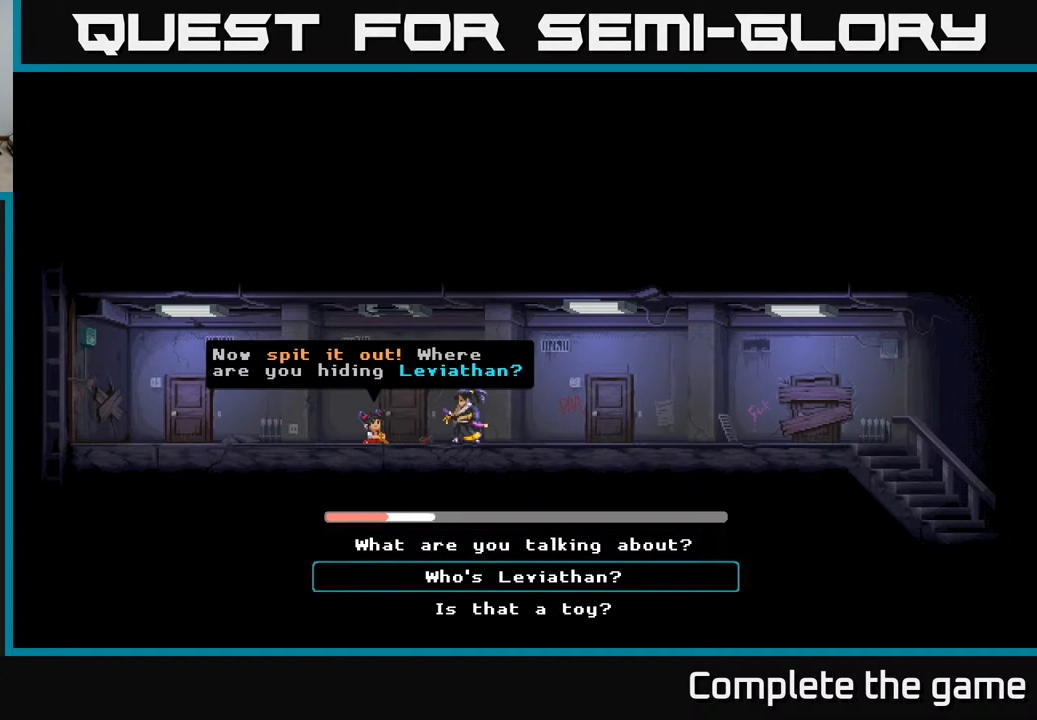
{"buttons": ["A"], "left_stick": "center", "right_stick": "center", "events": [[450, "A", "down"]]}
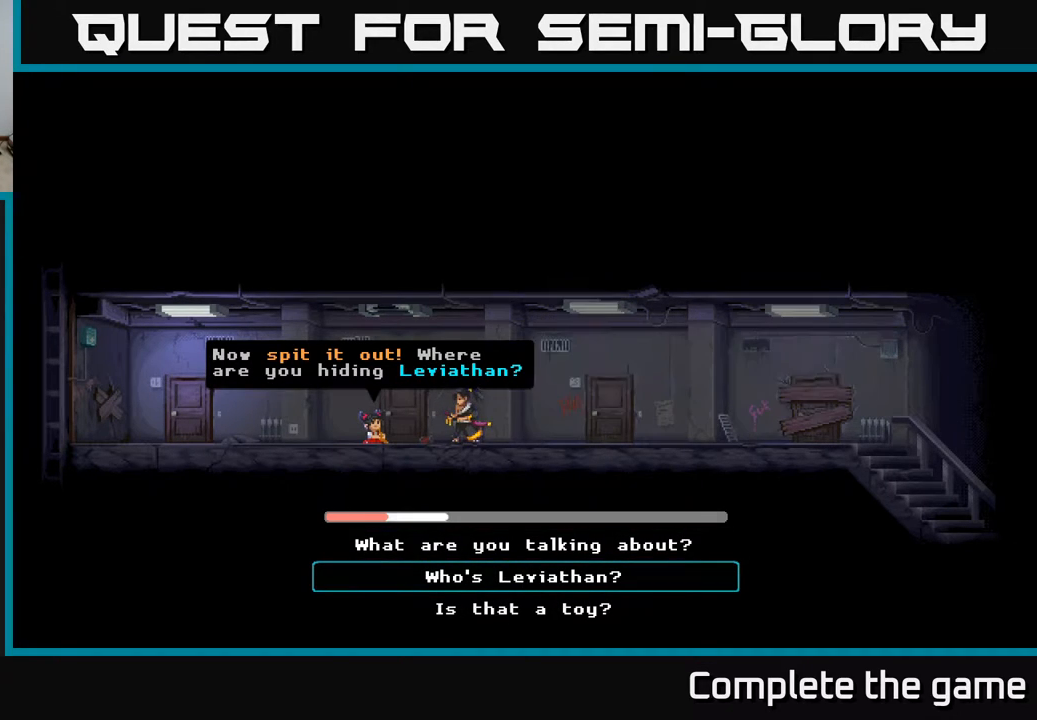
{"buttons": [], "left_stick": "center", "right_stick": "center", "events": [[117, "A", "up"]]}